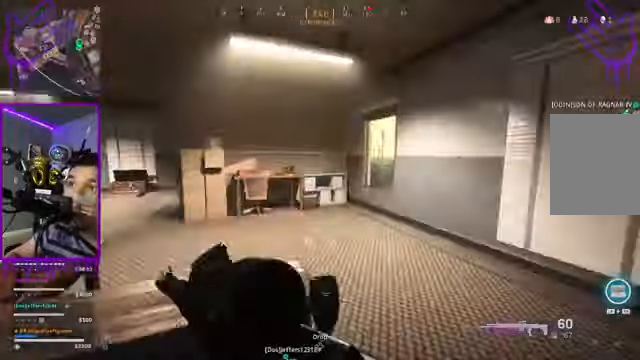
Gameplay with a controller (Xbox layout); each line is a JSON object with the inputs held at the frame after it. "events" lists button and stick changes between this image and that frame as [ms after this image, input, new state], when the widget could be followed in between. Not read: L3 R3.
{"buttons": [], "left_stick": "up", "right_stick": "center", "events": [[334, "right_stick", "left"], [467, "right_stick", "center"]]}
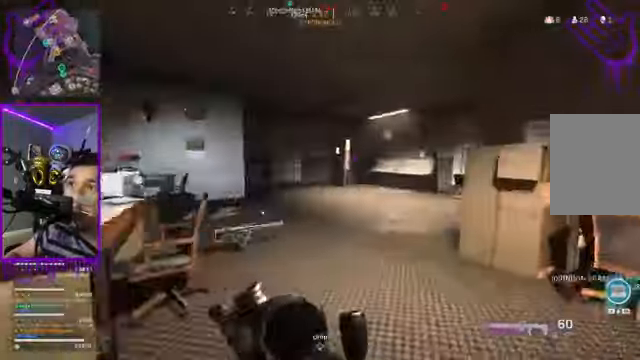
{"buttons": [], "left_stick": "up", "right_stick": "center", "events": []}
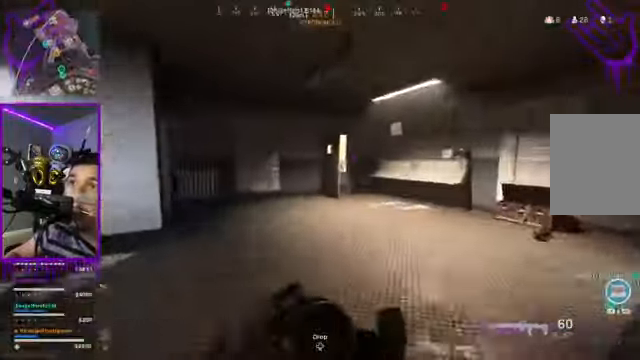
{"buttons": [], "left_stick": "up", "right_stick": "center", "events": []}
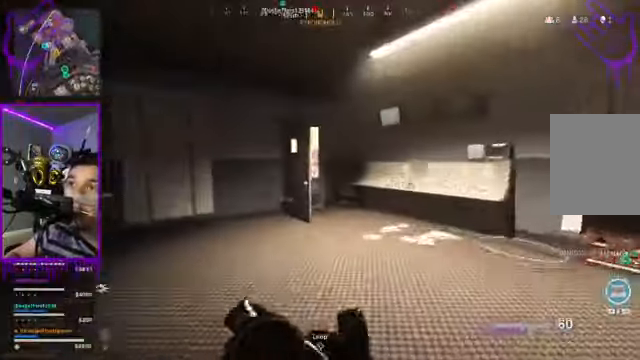
{"buttons": [], "left_stick": "up", "right_stick": "center", "events": [[66, "B", "down"], [300, "B", "up"]]}
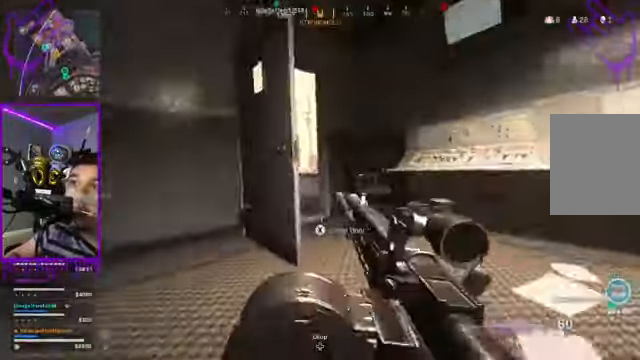
{"buttons": [], "left_stick": "up", "right_stick": "up-left"}